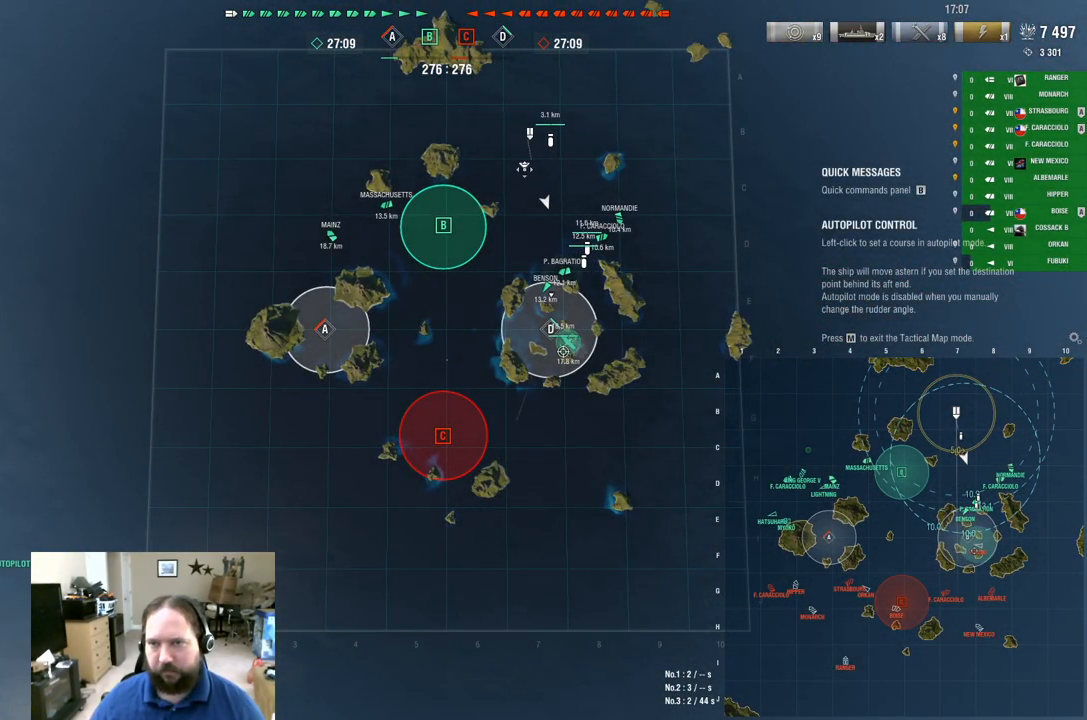
Gameplay with keyboard and mouse; each line is a JSON object with the keys and mouse buttons held at the frame after it. "events" lists presses ("down") and releases ("up") of "1", "2", "3", "4", "5", "a", "alt", "c", "caps_lock", "ctrl", "d", "e", "f", "g", "q", "r", "s", "shift", "space", "t", "tab", "v", "w", "x", "z", "mouse_left", "mouse_wheel" and "mouse_right" between this image and that frame as [ms after this image, input, new state], when the widget could be followed in between. "mouse_left", "mouse_wheel", "mouse_right" = the "left", "wheel", "right" buttons of the "mouse" list. No other keys are recorded. "wheel" means that the mouse wheel is clicked or scrolled. "mouse_move" is the direction in which the mouse moves at that frame (one of eight, or "still"), when it could be read.
{"keys": [], "mouse": [], "mouse_move": "still", "events": [[250, "mouse_left", "up"]]}
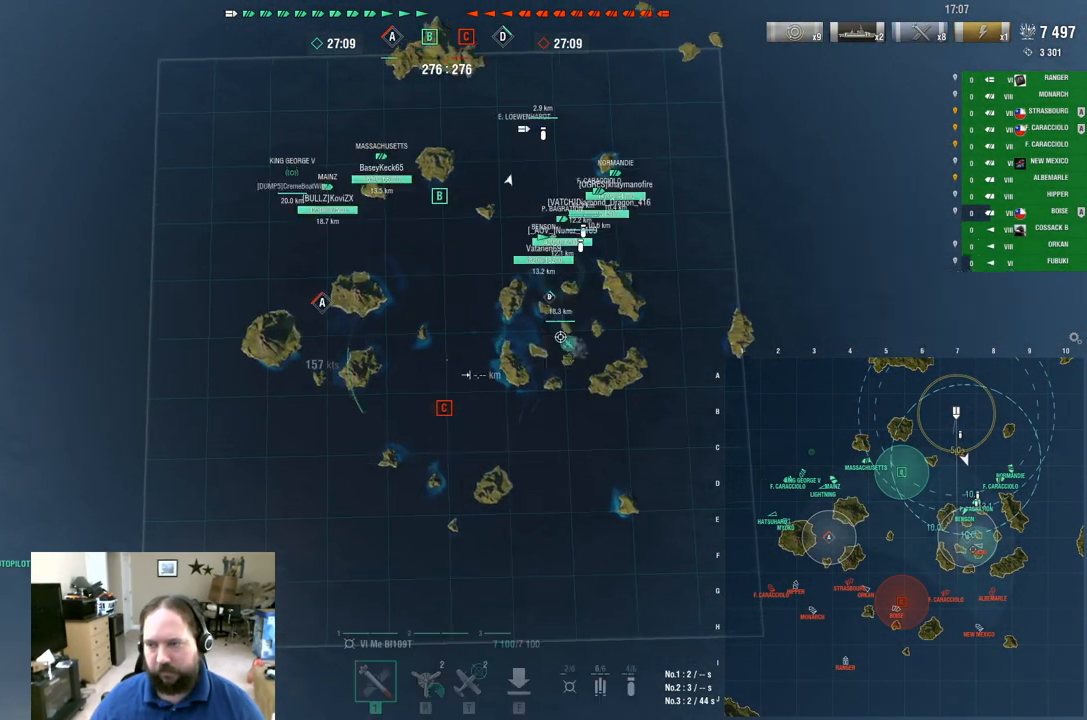
{"keys": [], "mouse": [], "mouse_move": "up-right", "events": []}
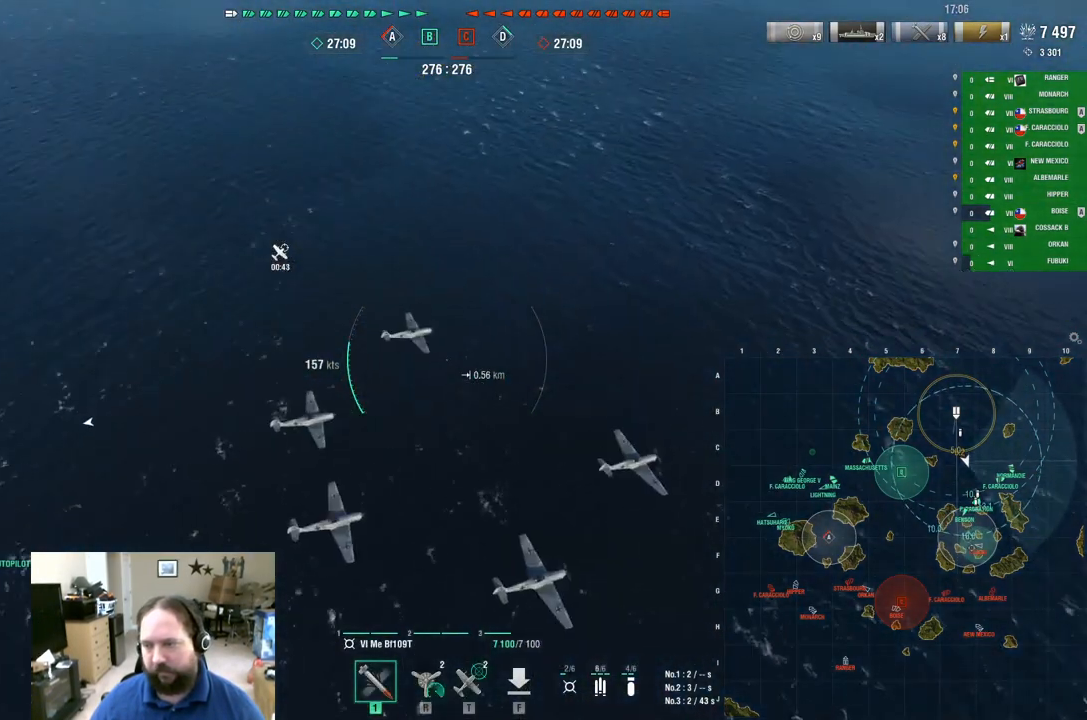
{"keys": ["w"], "mouse": [], "mouse_move": "right", "events": [[117, "w", "down"]]}
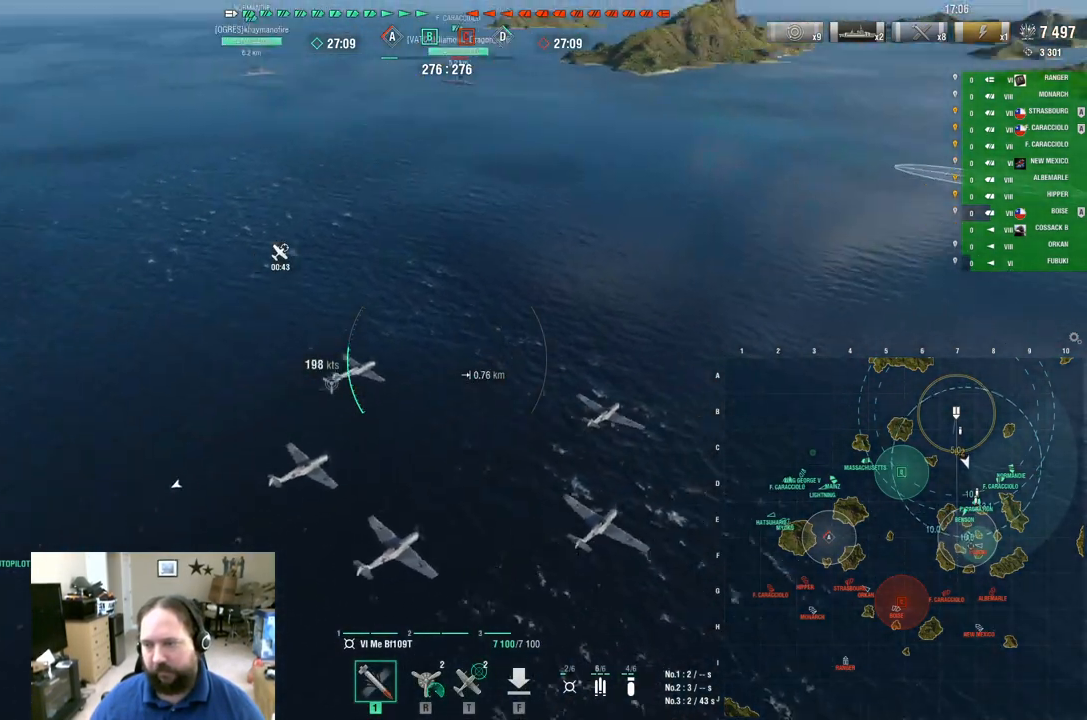
{"keys": ["ctrl", "w"], "mouse": [], "mouse_move": "still", "events": [[183, "ctrl", "down"]]}
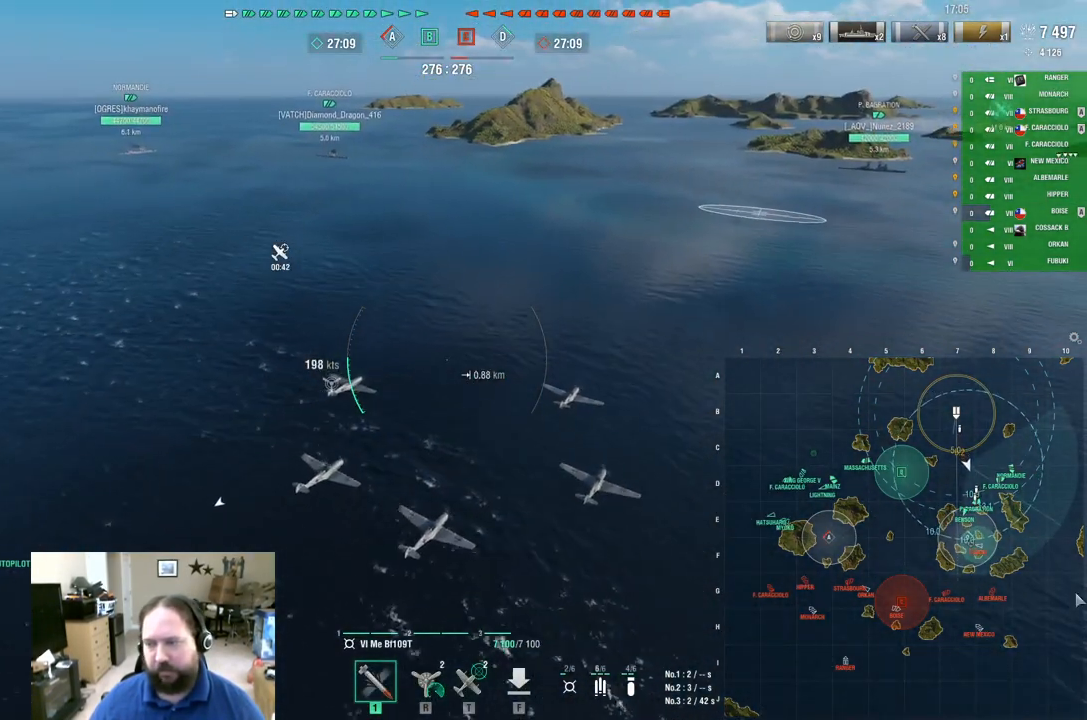
{"keys": ["ctrl", "w"], "mouse": [], "mouse_move": "up-left", "events": []}
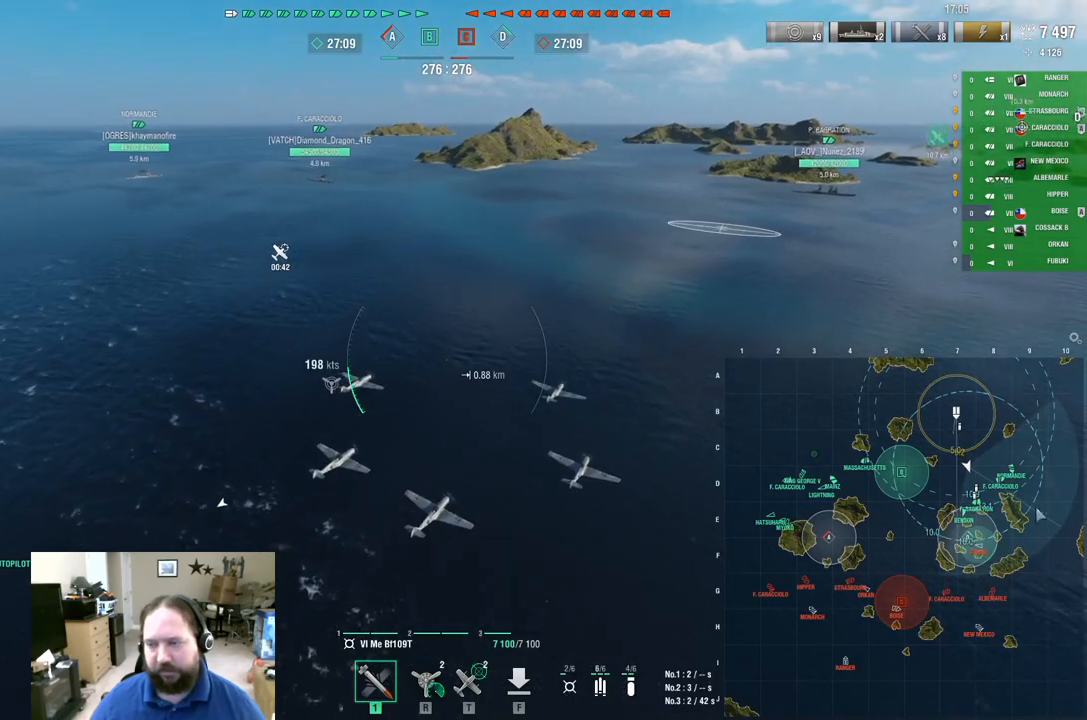
{"keys": ["ctrl", "w"], "mouse": [], "mouse_move": "up-left", "events": []}
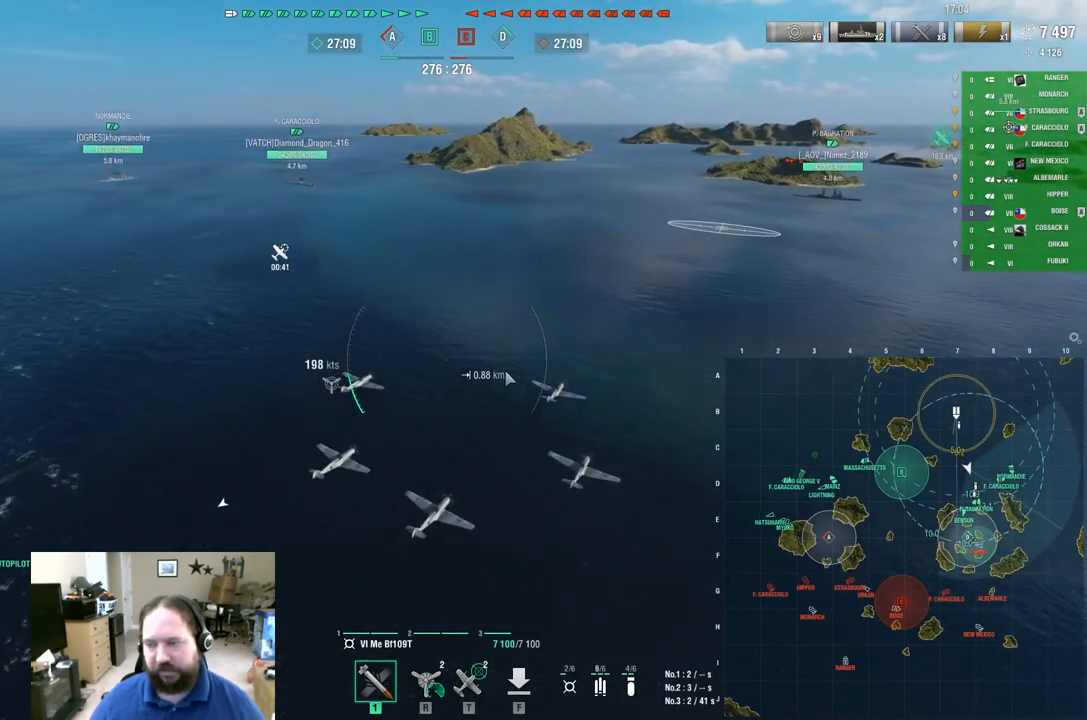
{"keys": ["ctrl", "w"], "mouse": [], "mouse_move": "right", "events": []}
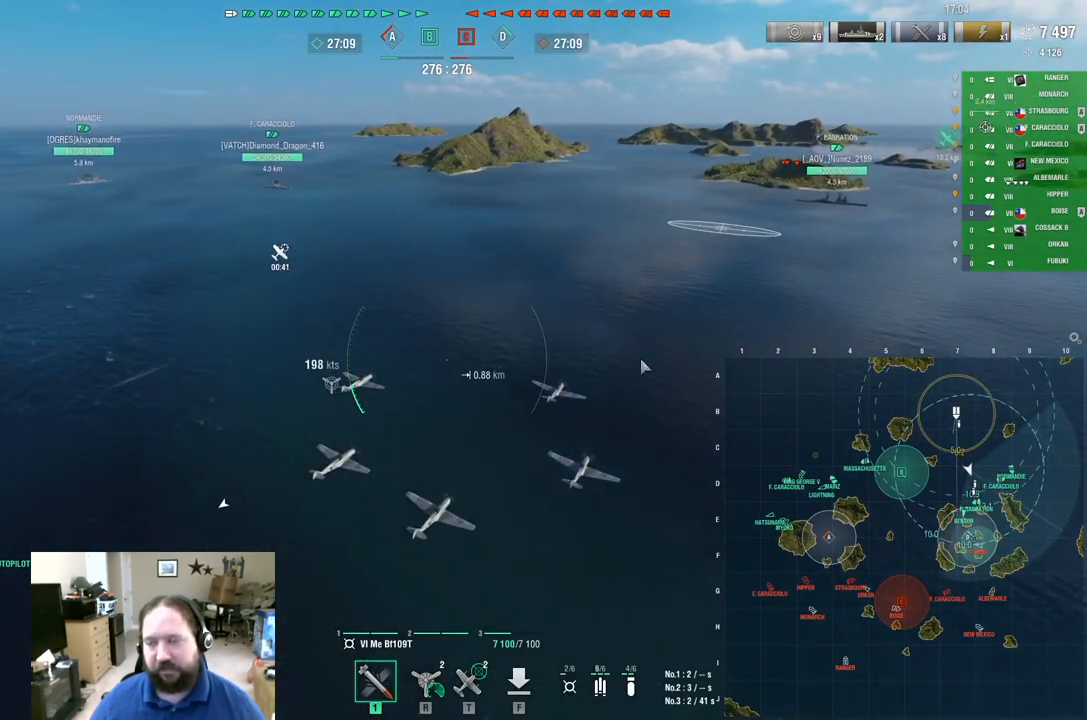
{"keys": ["ctrl", "w"], "mouse": [], "mouse_move": "still", "events": []}
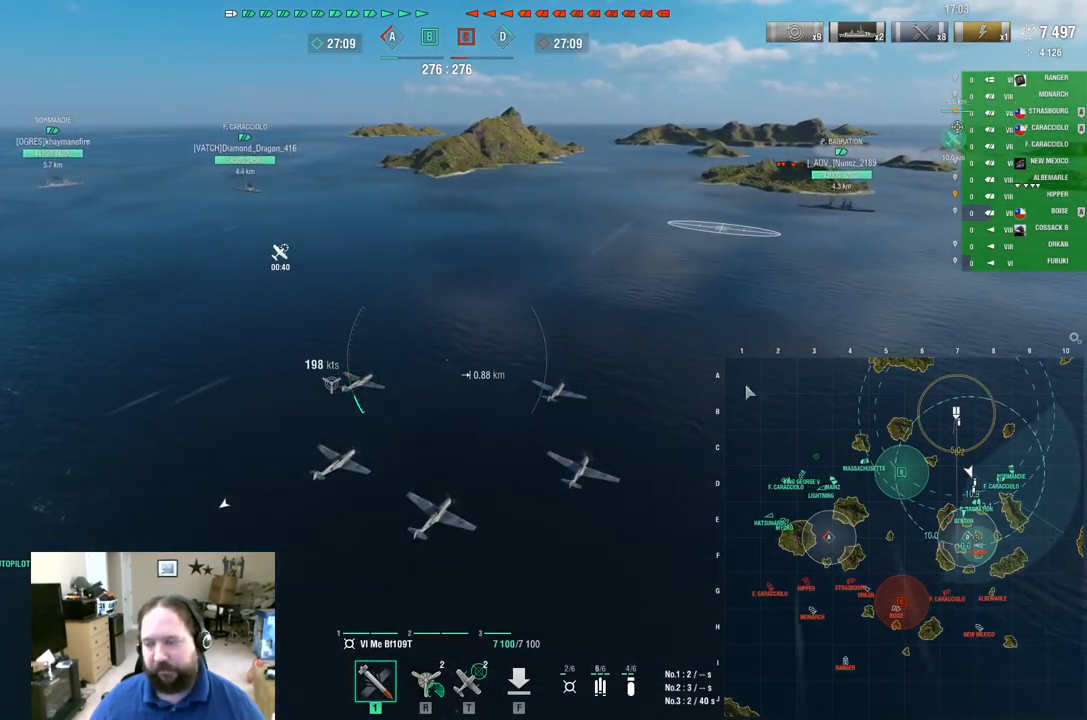
{"keys": ["ctrl", "w"], "mouse": [], "mouse_move": "down-right", "events": []}
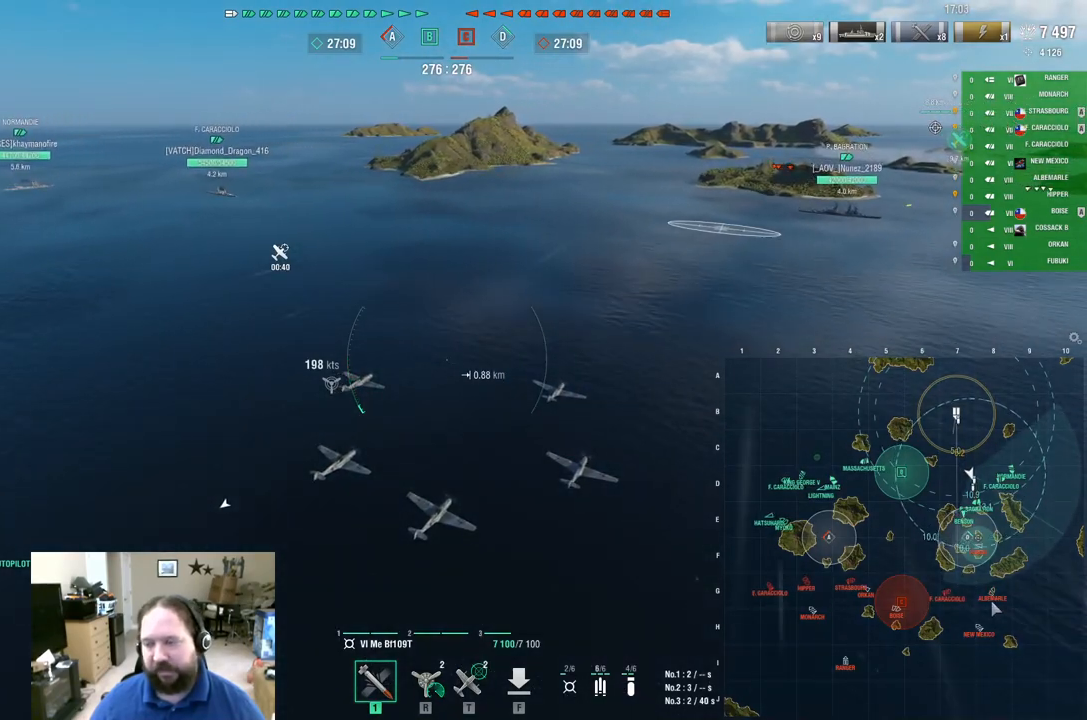
{"keys": ["w"], "mouse": [], "mouse_move": "still", "events": [[467, "ctrl", "up"]]}
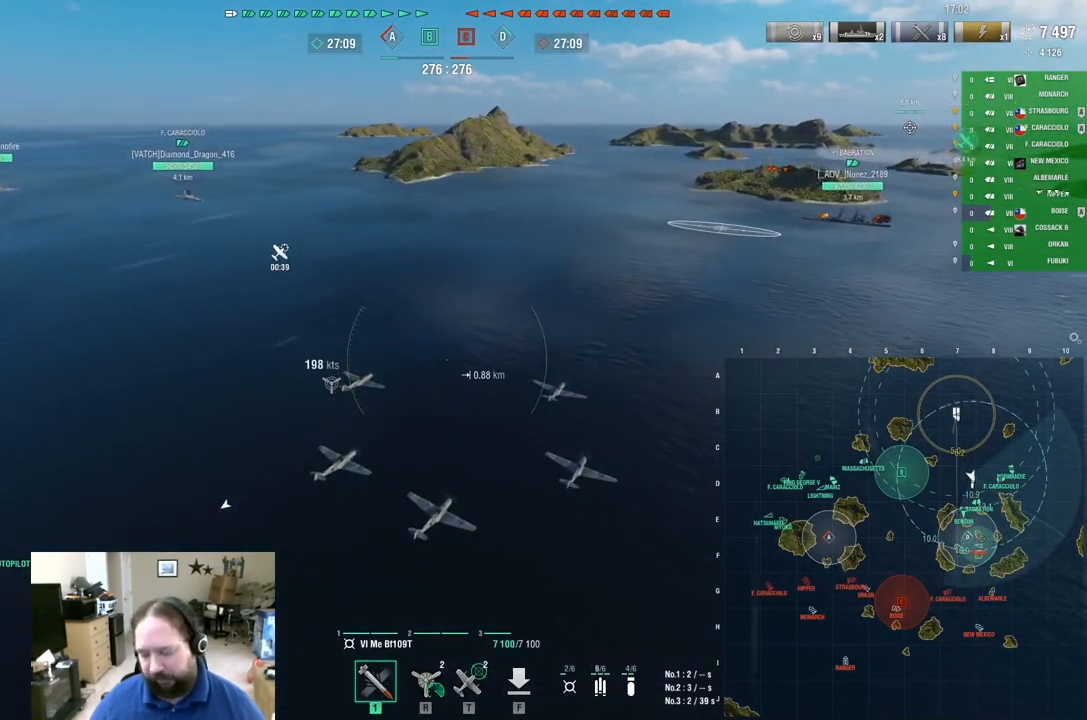
{"keys": [], "mouse": [], "mouse_move": "still", "events": [[284, "w", "up"]]}
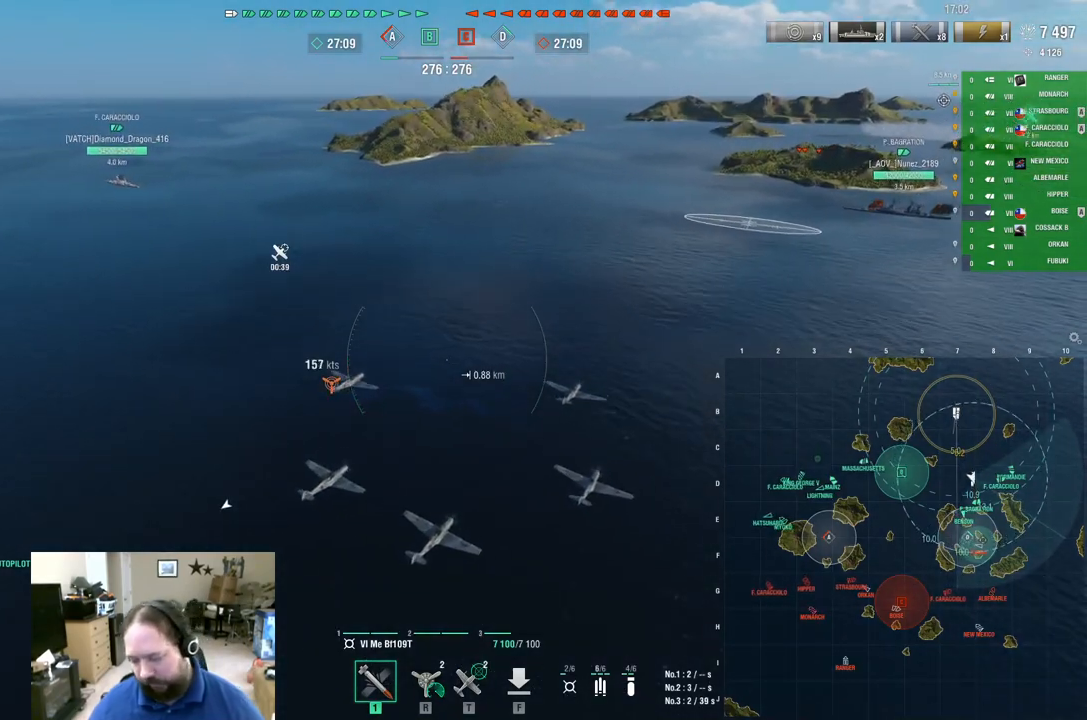
{"keys": [], "mouse": [], "mouse_move": "still", "events": []}
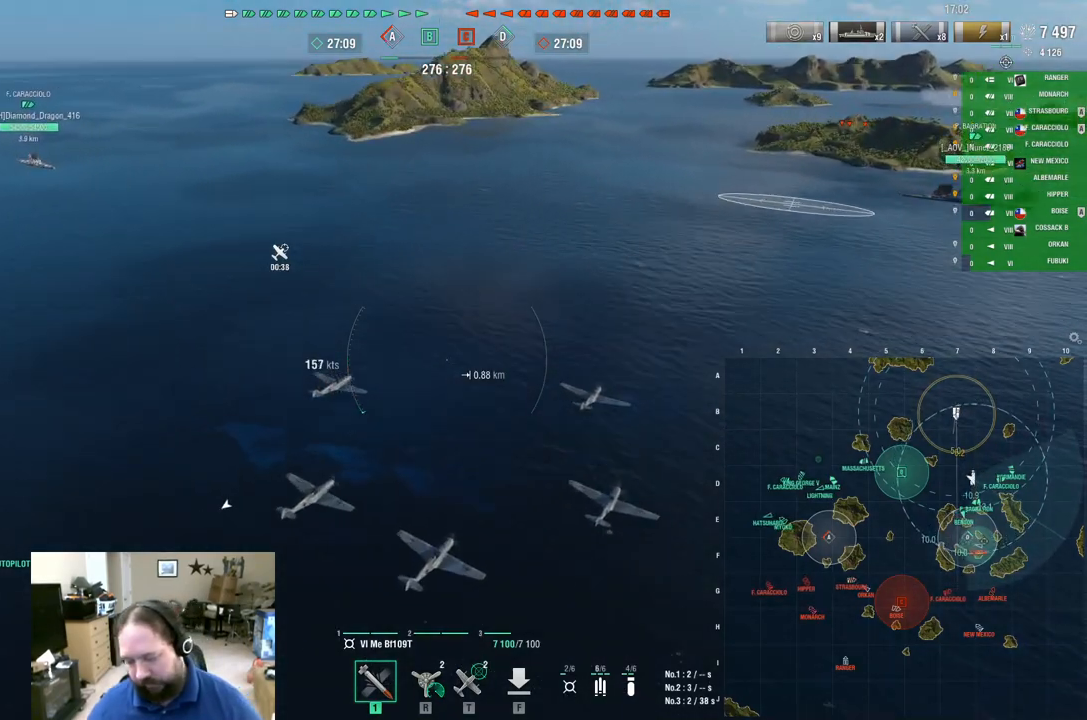
{"keys": [], "mouse": [], "mouse_move": "still", "events": []}
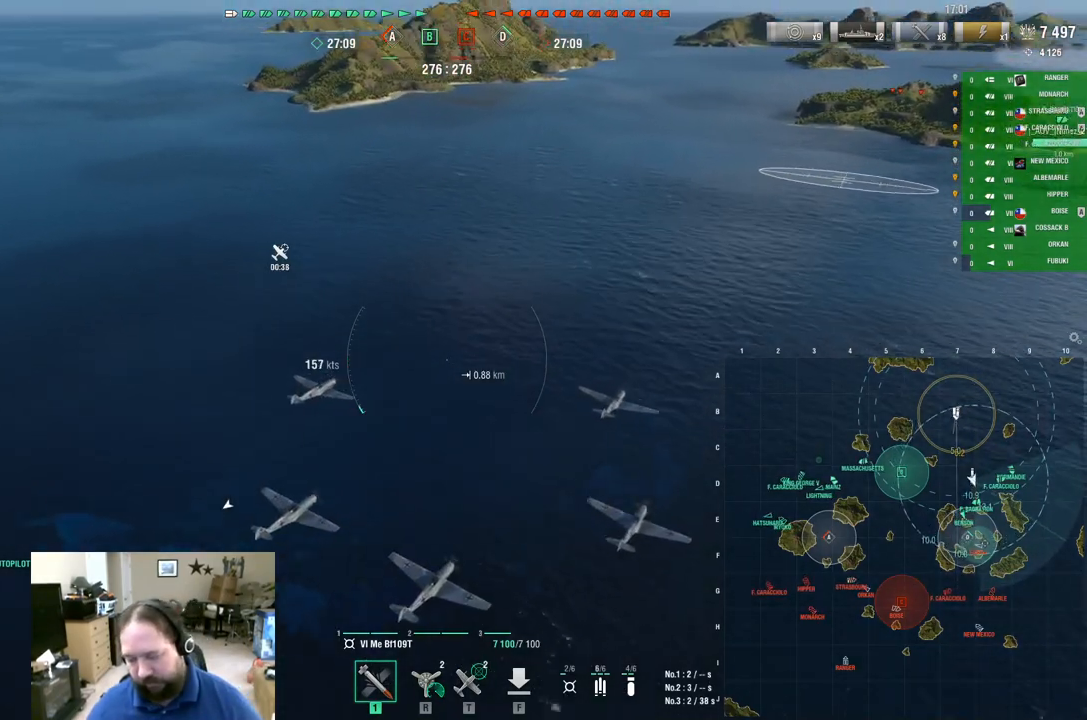
{"keys": [], "mouse": [], "mouse_move": "still", "events": []}
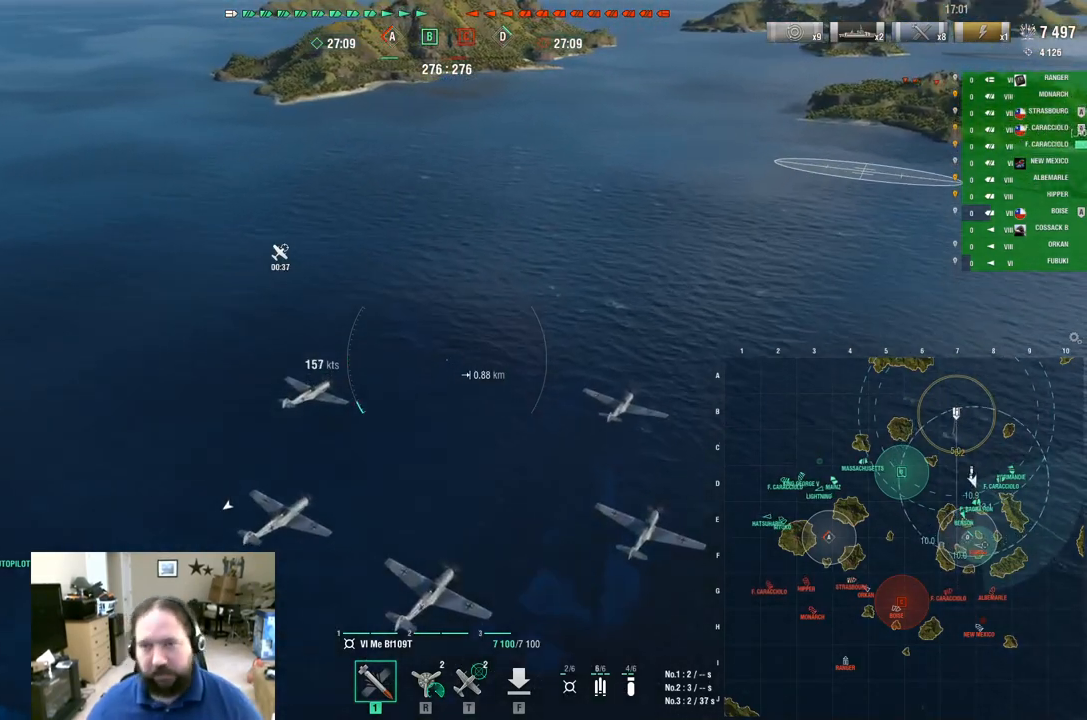
{"keys": [], "mouse": [], "mouse_move": "up-right", "events": []}
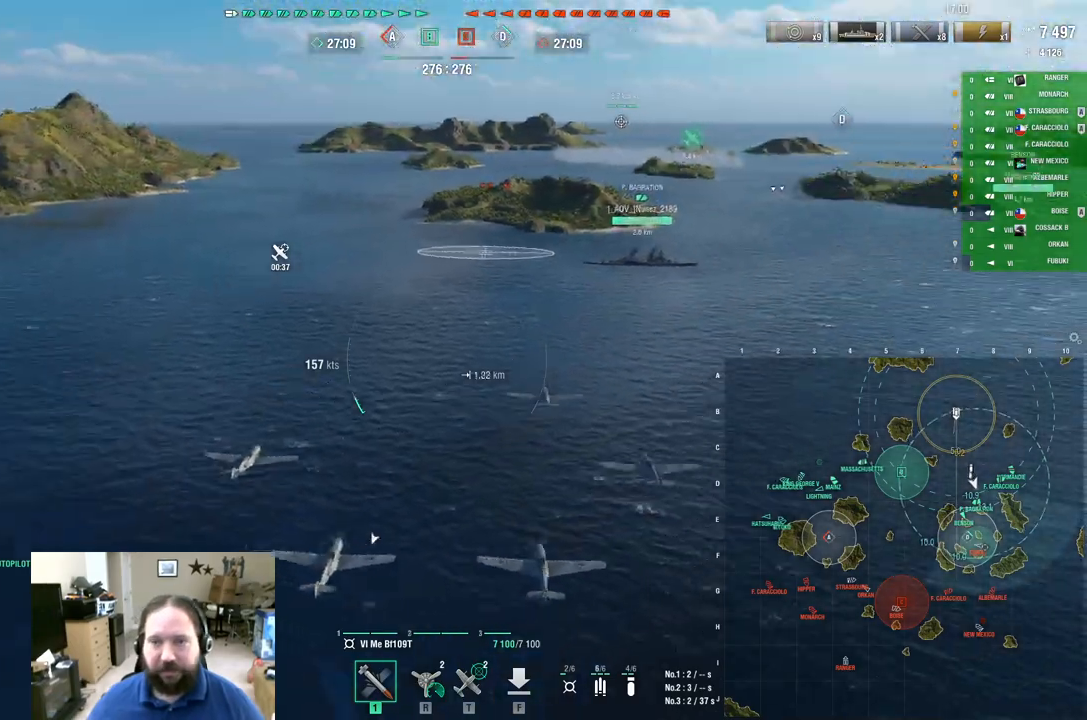
{"keys": ["w"], "mouse": [], "mouse_move": "still", "events": [[317, "w", "down"]]}
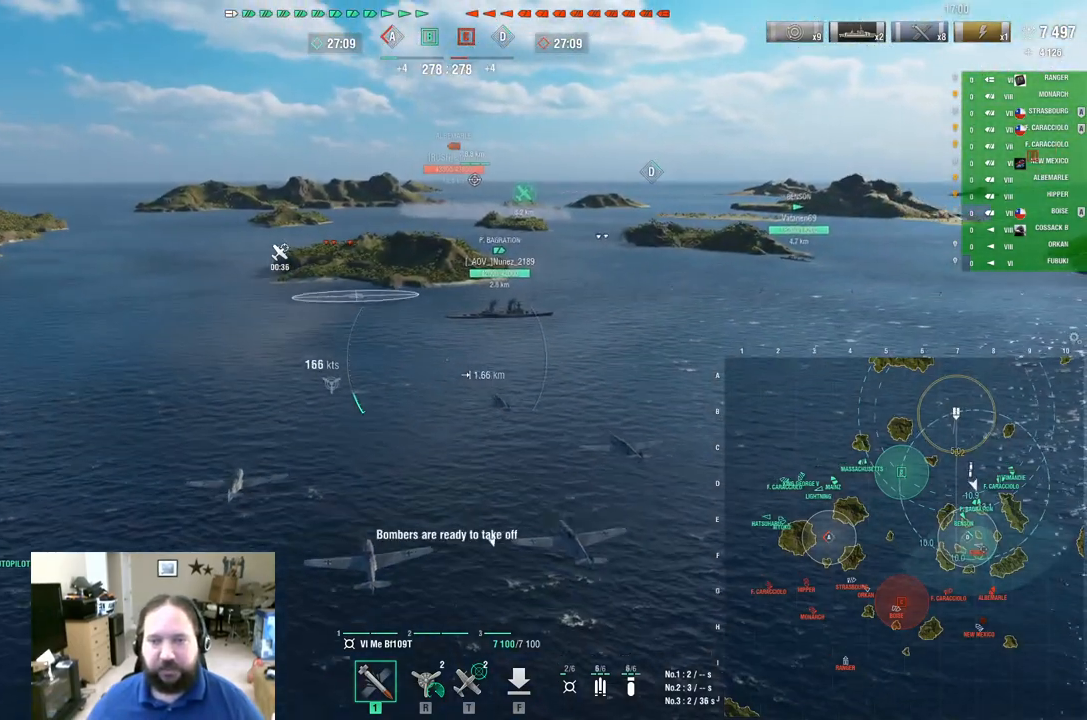
{"keys": ["w"], "mouse": [], "mouse_move": "still", "events": []}
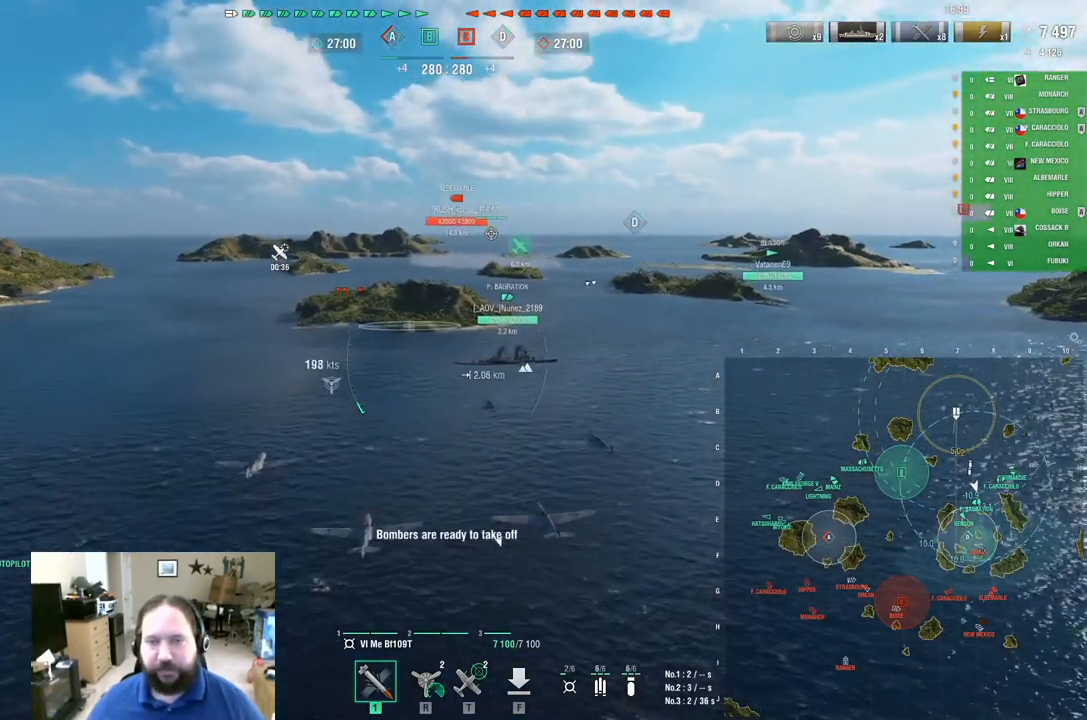
{"keys": ["w"], "mouse": [], "mouse_move": "still", "events": []}
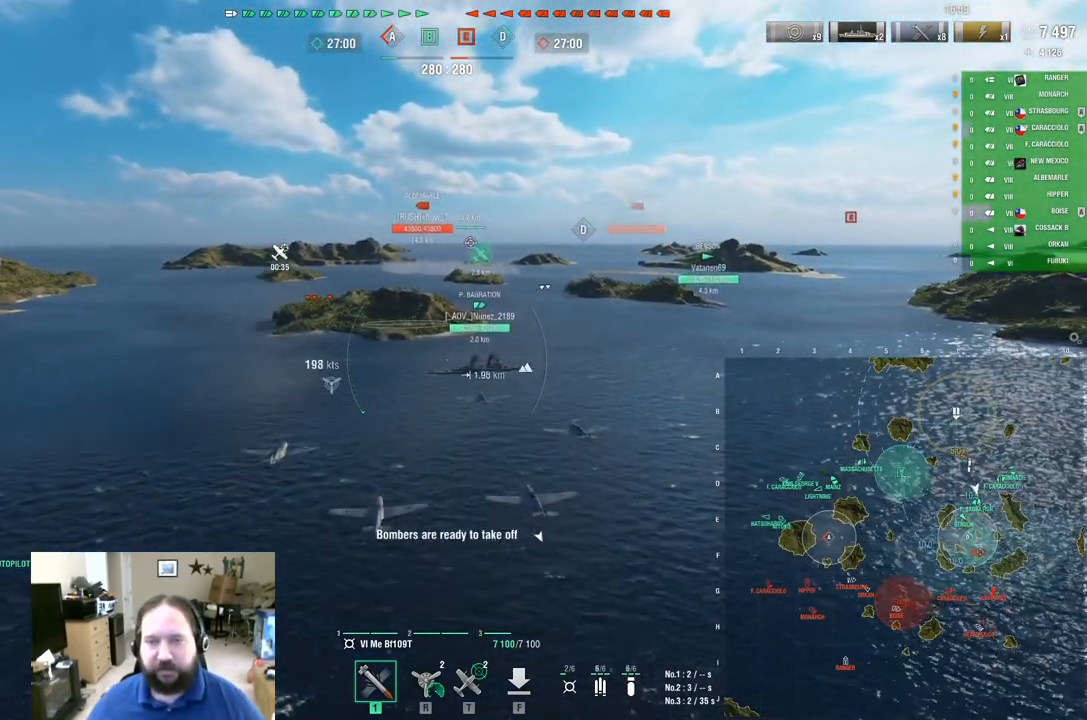
{"keys": ["ctrl"], "mouse": [], "mouse_move": "still", "events": [[184, "w", "up"], [417, "ctrl", "down"]]}
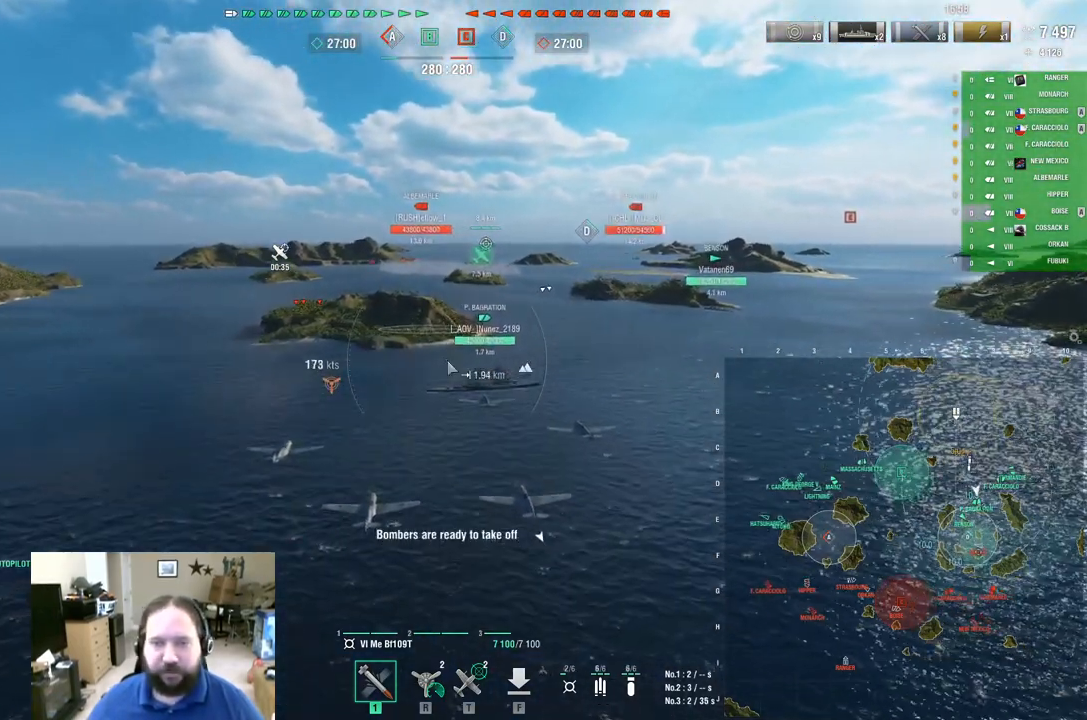
{"keys": ["ctrl"], "mouse": [], "mouse_move": "right", "events": []}
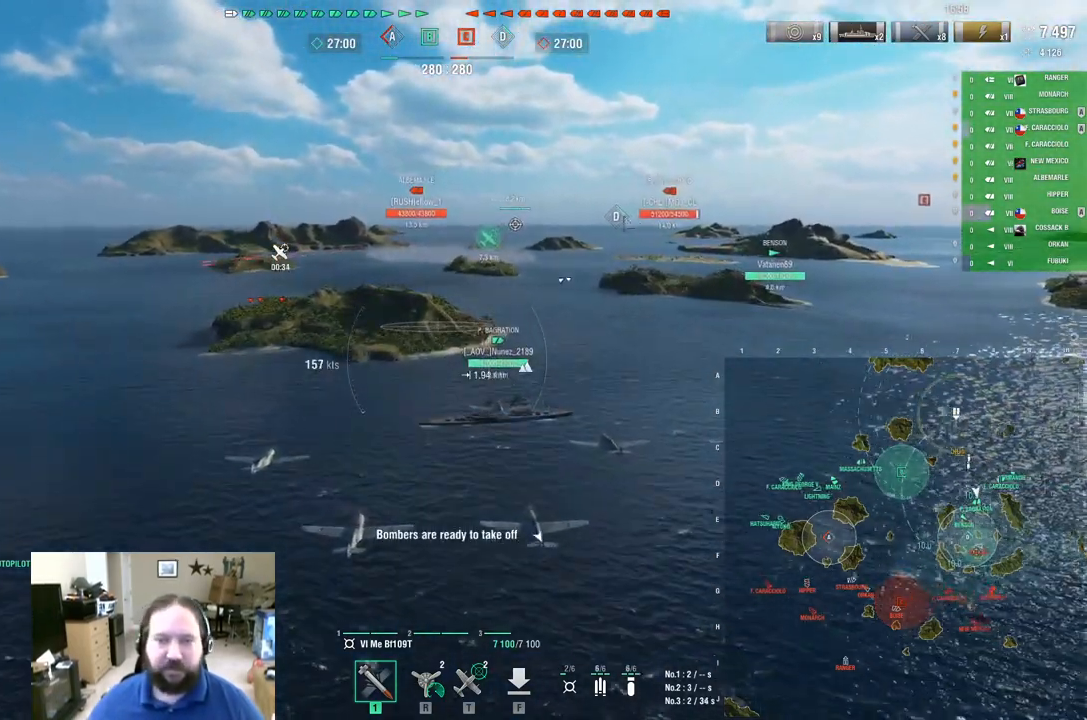
{"keys": ["ctrl"], "mouse": [], "mouse_move": "down", "events": []}
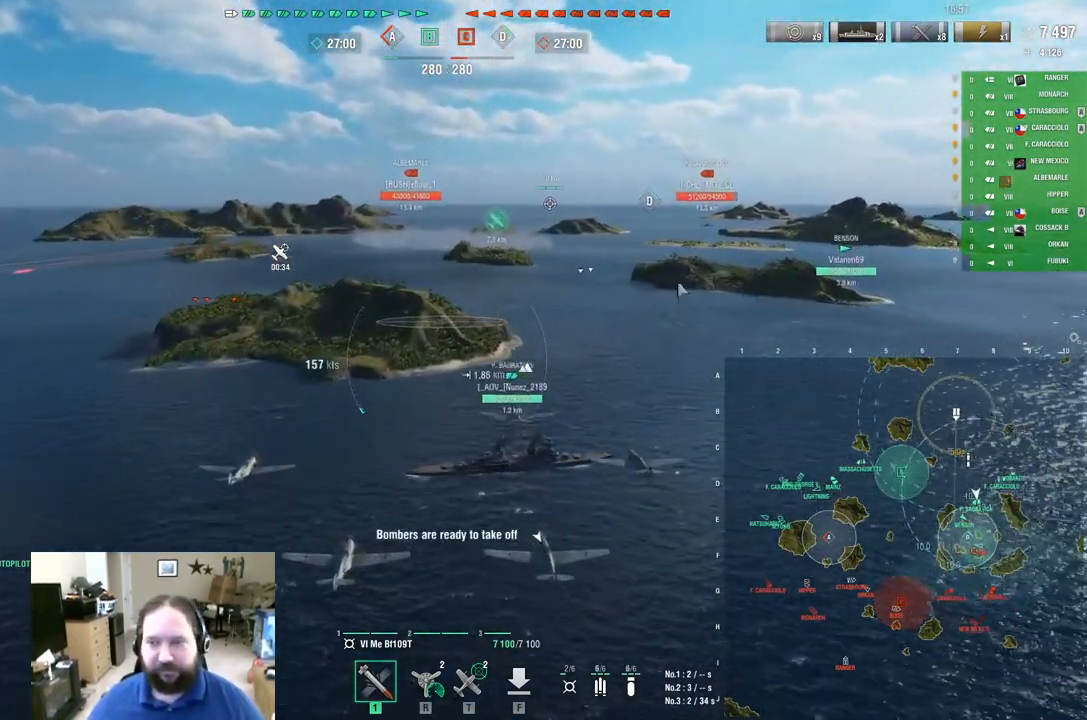
{"keys": ["ctrl"], "mouse": [], "mouse_move": "up-left", "events": []}
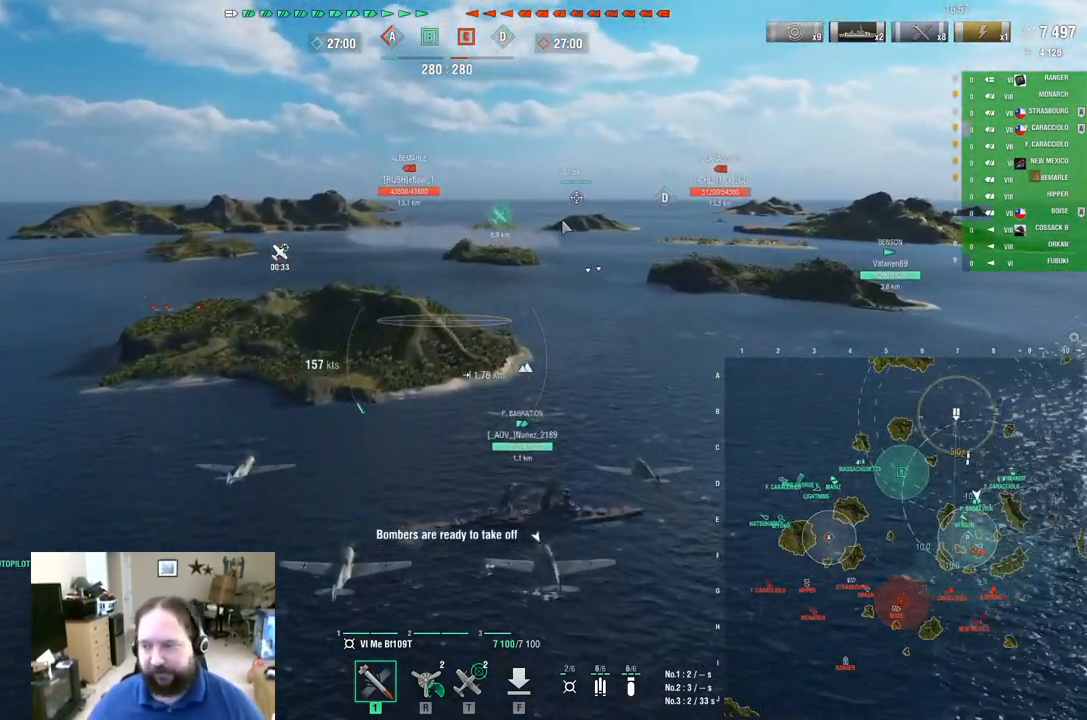
{"keys": ["ctrl"], "mouse": [], "mouse_move": "still", "events": []}
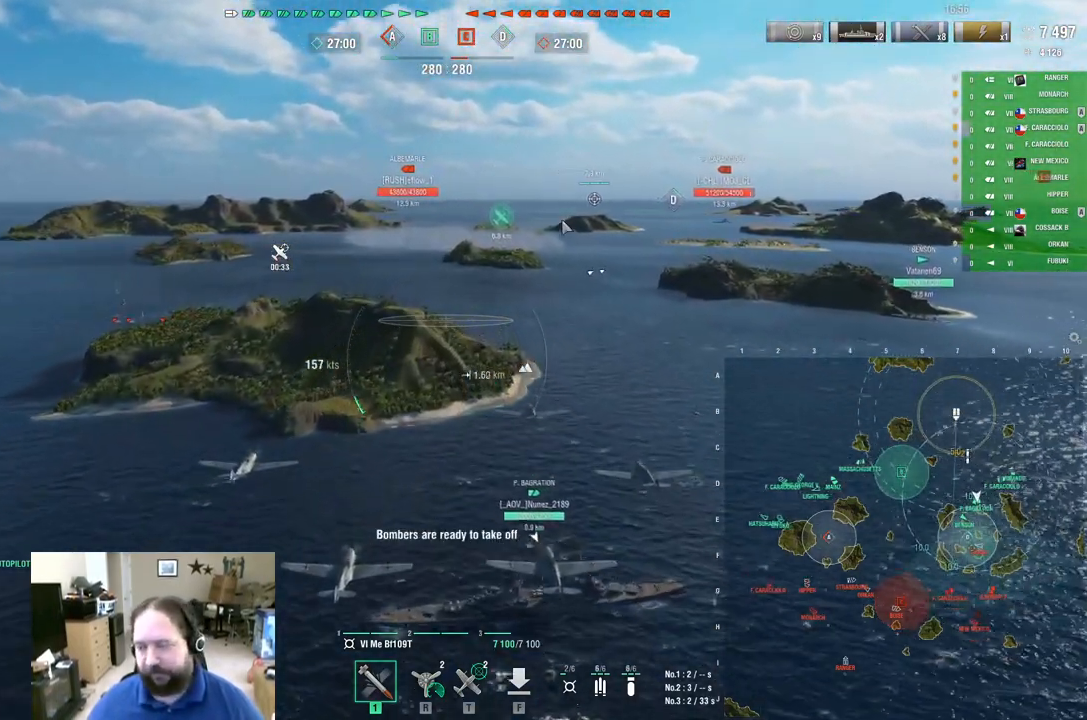
{"keys": ["ctrl"], "mouse": [], "mouse_move": "still", "events": []}
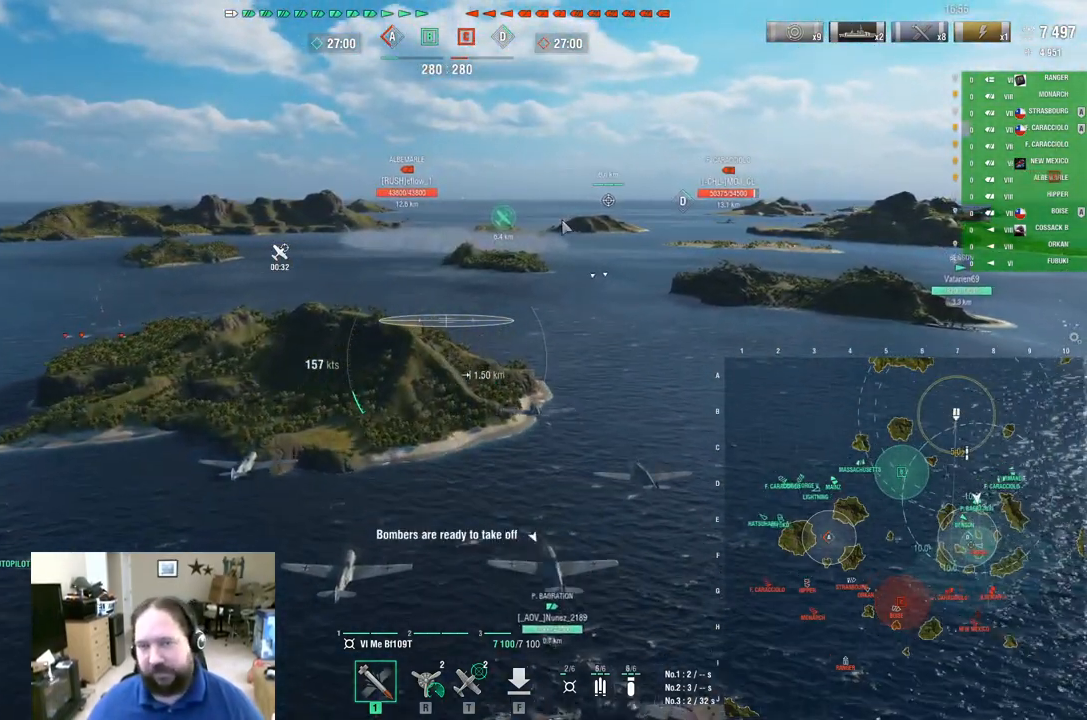
{"keys": ["ctrl", "w"], "mouse": [], "mouse_move": "still", "events": [[484, "w", "down"]]}
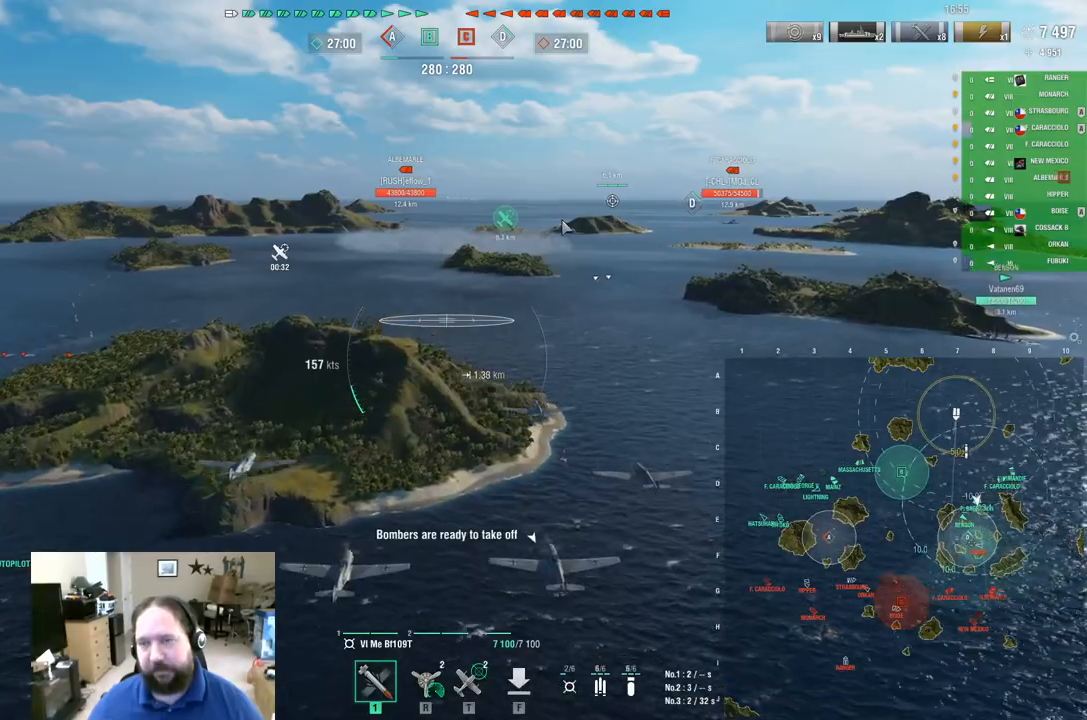
{"keys": ["ctrl", "w"], "mouse": [], "mouse_move": "still", "events": []}
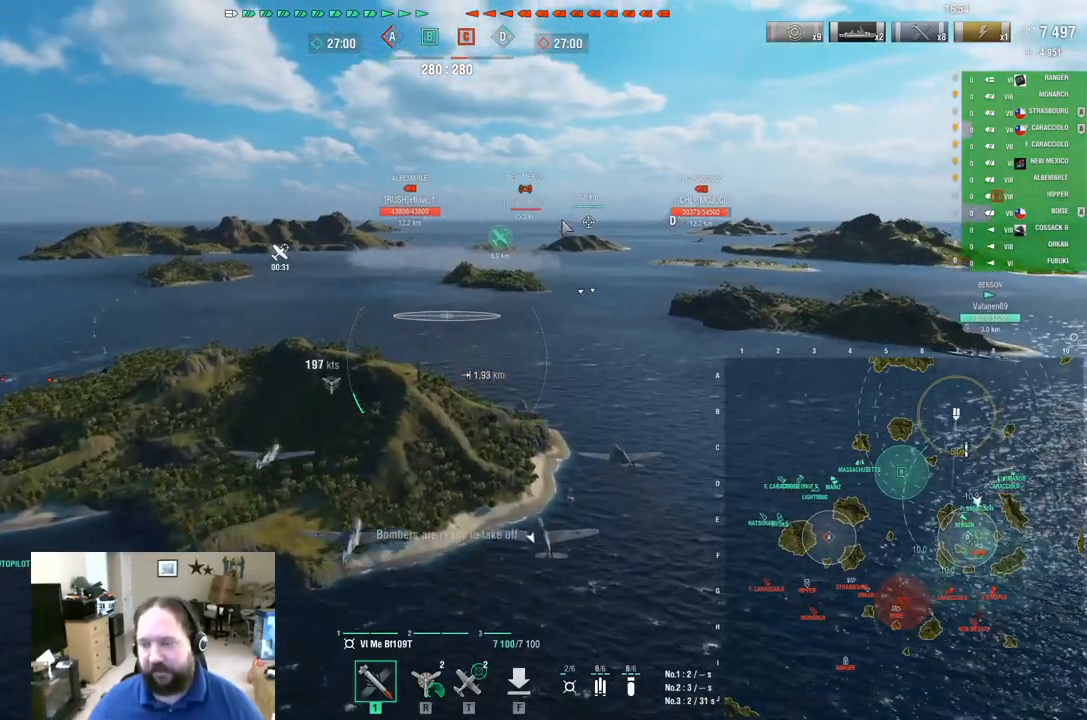
{"keys": ["ctrl", "w"], "mouse": [], "mouse_move": "still", "events": []}
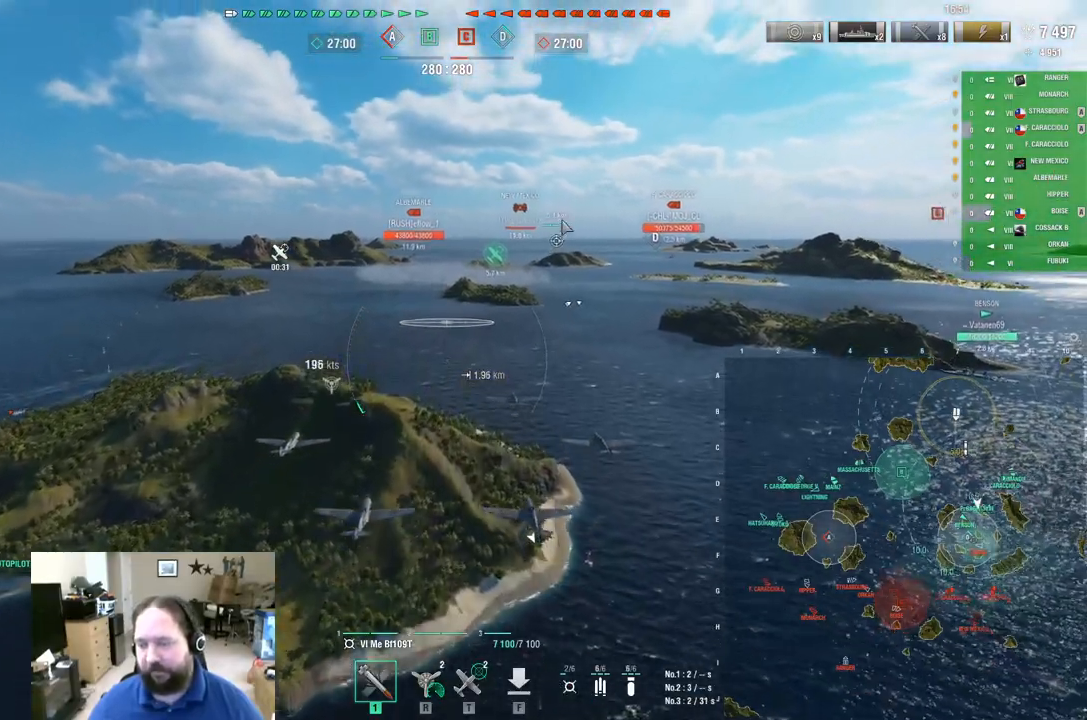
{"keys": ["ctrl", "w"], "mouse": [], "mouse_move": "still", "events": []}
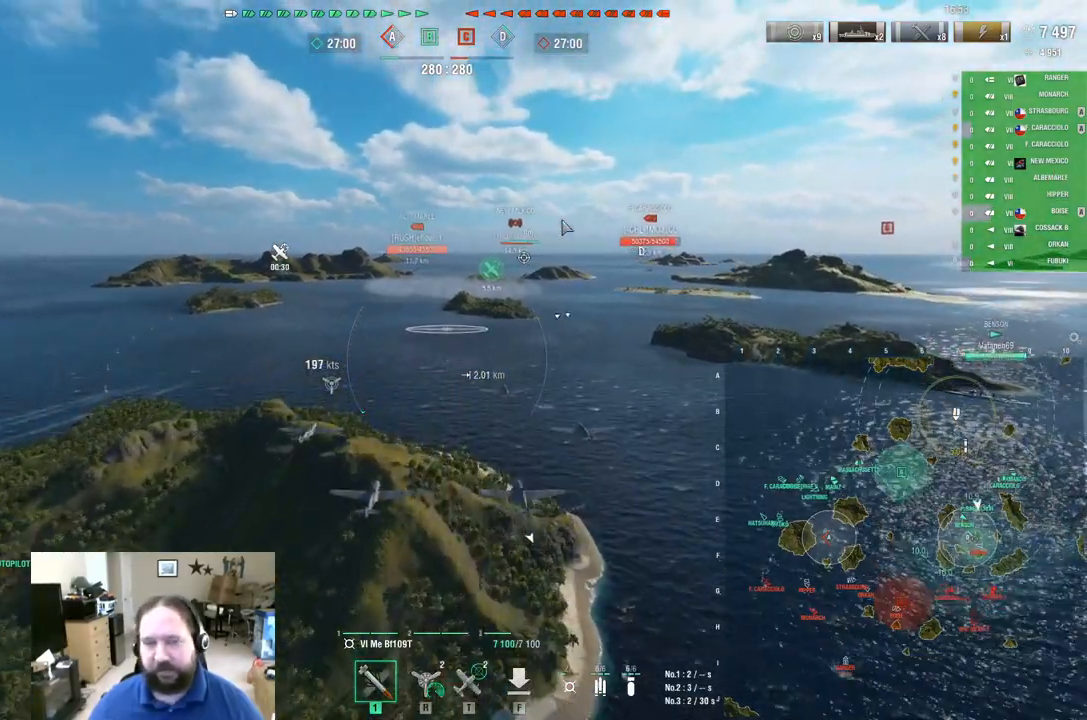
{"keys": ["ctrl"], "mouse": [], "mouse_move": "left", "events": [[134, "w", "up"]]}
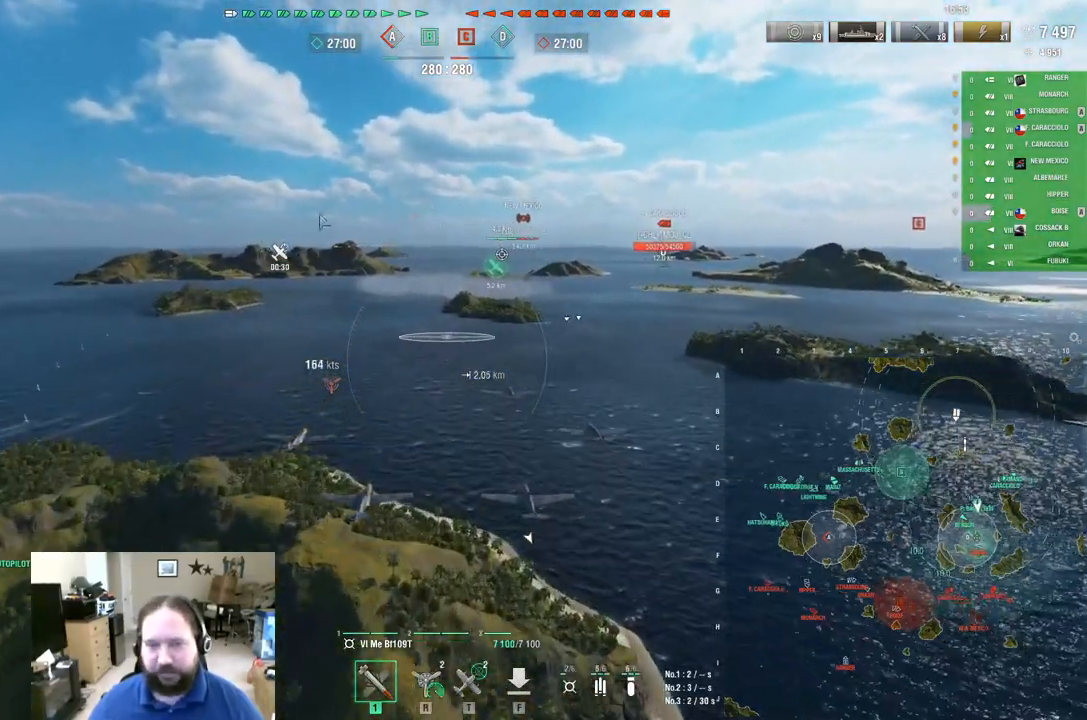
{"keys": ["ctrl"], "mouse": [], "mouse_move": "right", "events": []}